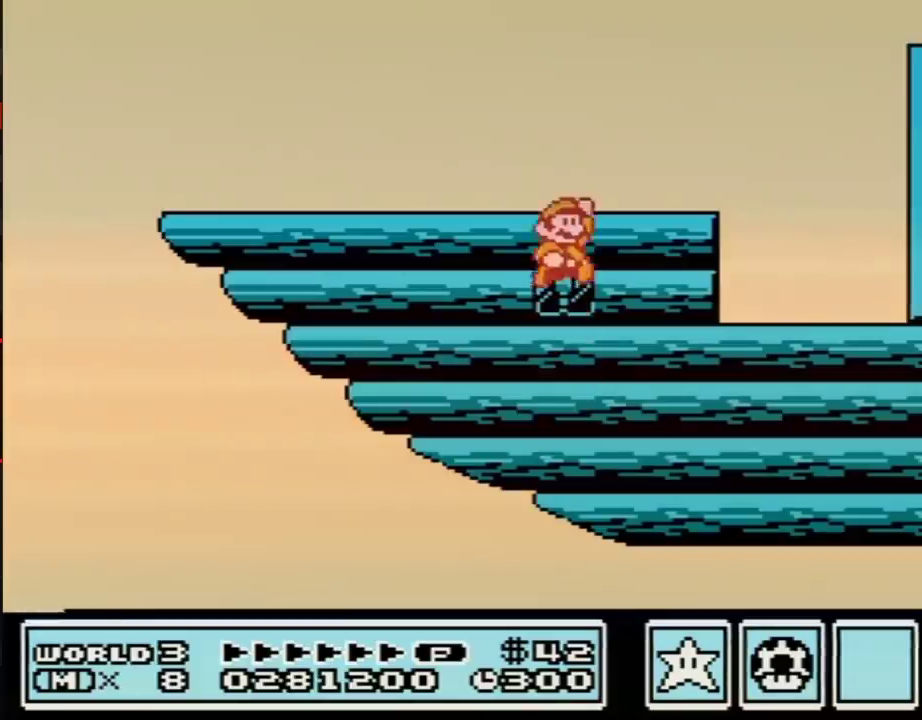
Gameplay with a controller (Nintendo layout); each line is a JSON object with the inputs held at the frame after it. "events" lists button and stick changes between this image and that frame as [ms after this image, input, new state], when the widget could be followed in between. Not read: L3 R3.
{"buttons": ["B", "DPAD_LEFT"], "events": [[183, "DPAD_LEFT", "down"], [283, "B", "down"], [283, "DPAD_LEFT", "up"], [367, "DPAD_LEFT", "down"]]}
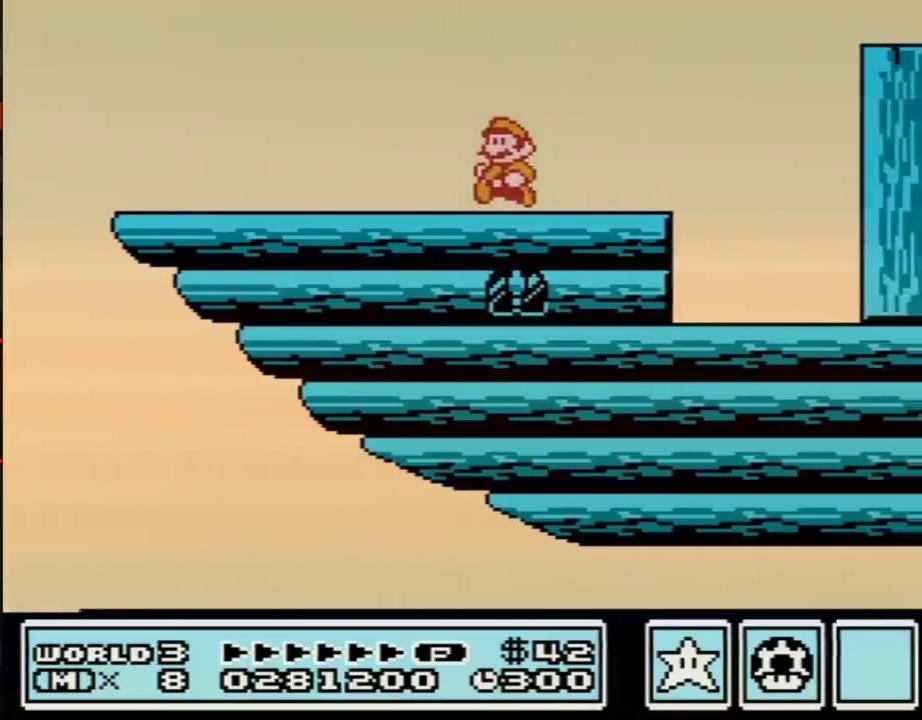
{"buttons": ["B", "DPAD_LEFT"], "events": []}
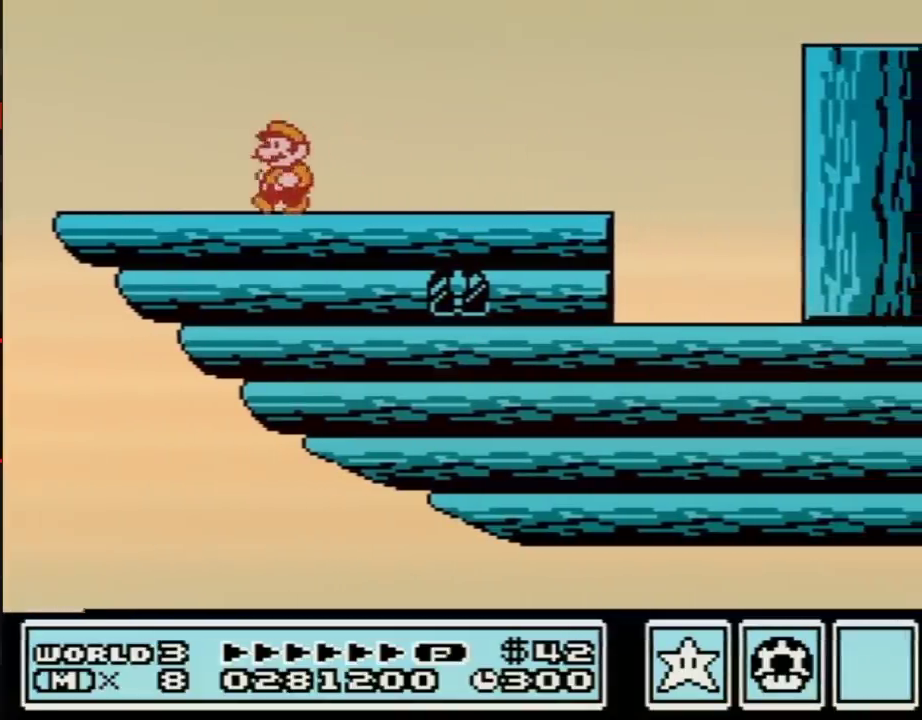
{"buttons": ["A", "B", "DPAD_RIGHT"], "events": [[233, "DPAD_LEFT", "up"], [267, "DPAD_DOWN", "down"], [367, "A", "down"], [467, "DPAD_DOWN", "up"], [483, "DPAD_RIGHT", "down"]]}
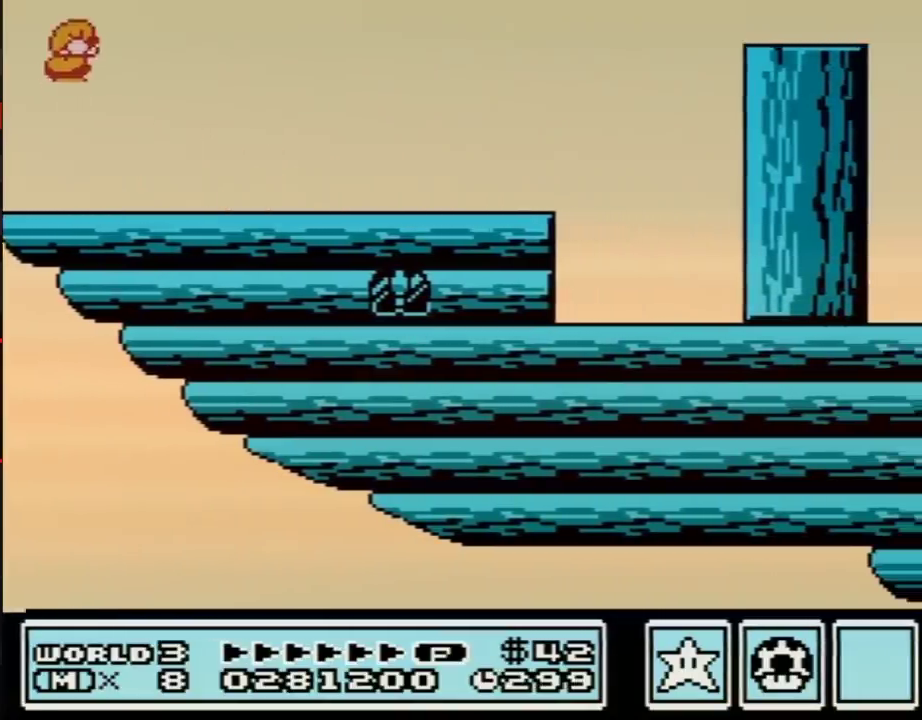
{"buttons": ["B", "DPAD_RIGHT"], "events": [[17, "A", "up"]]}
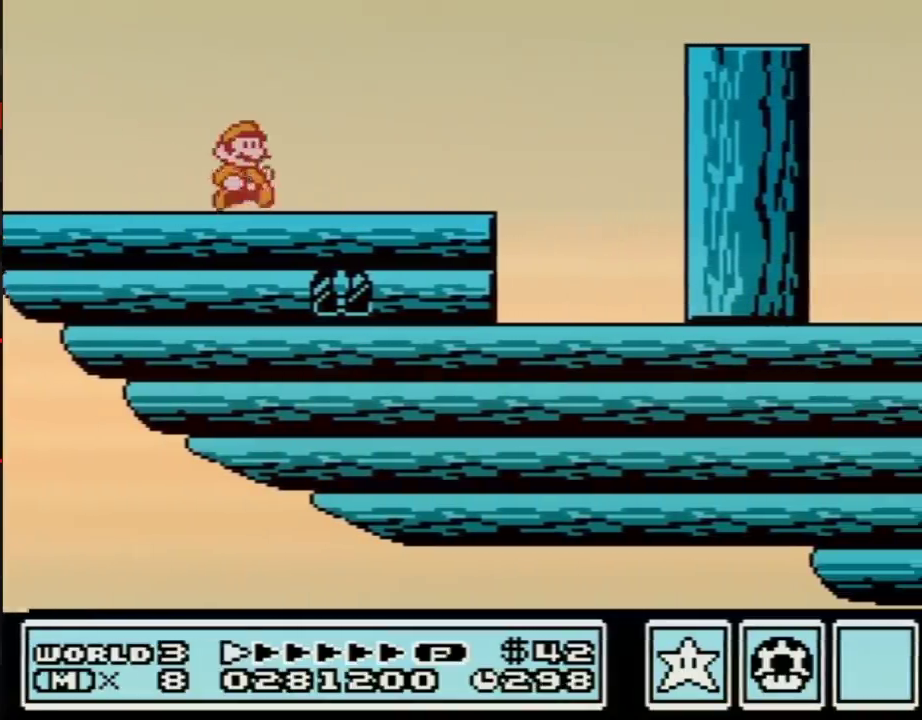
{"buttons": ["A", "B", "DPAD_RIGHT"], "events": [[333, "A", "down"]]}
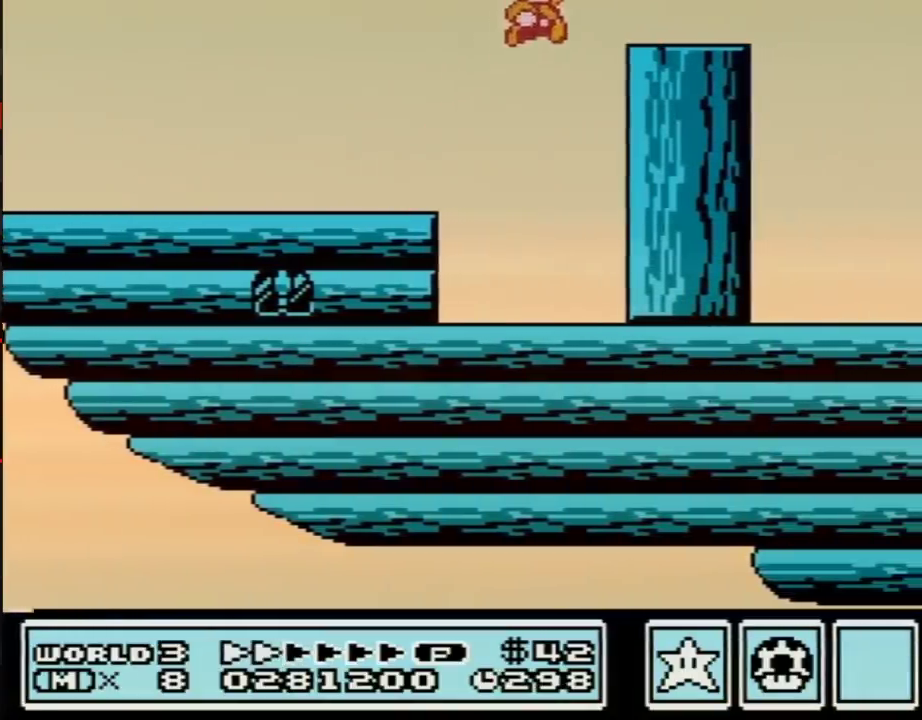
{"buttons": ["DPAD_RIGHT"], "events": [[50, "A", "up"], [117, "B", "up"]]}
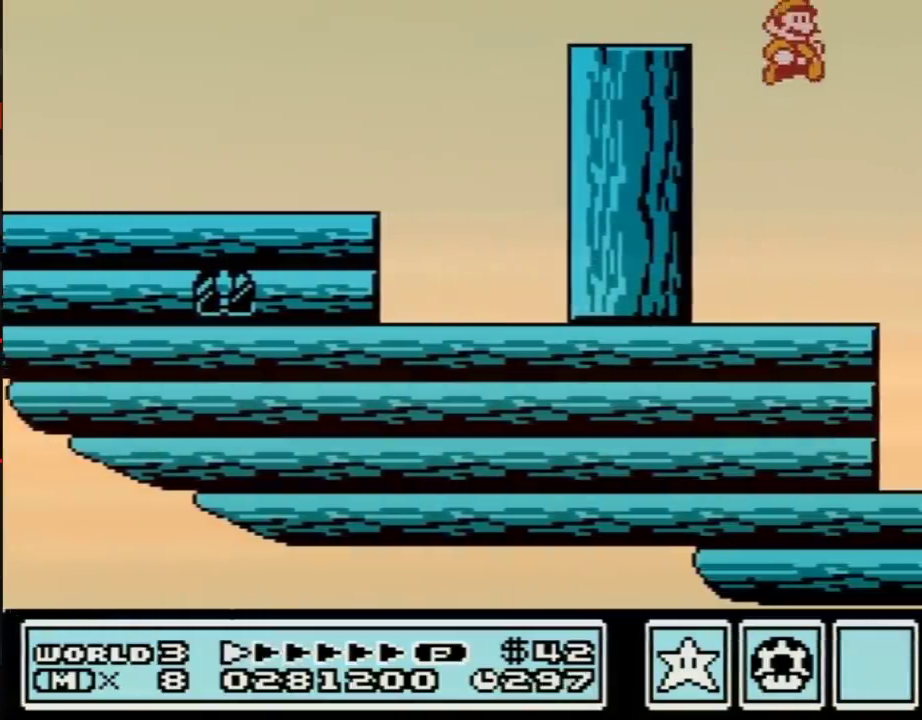
{"buttons": ["DPAD_RIGHT"], "events": []}
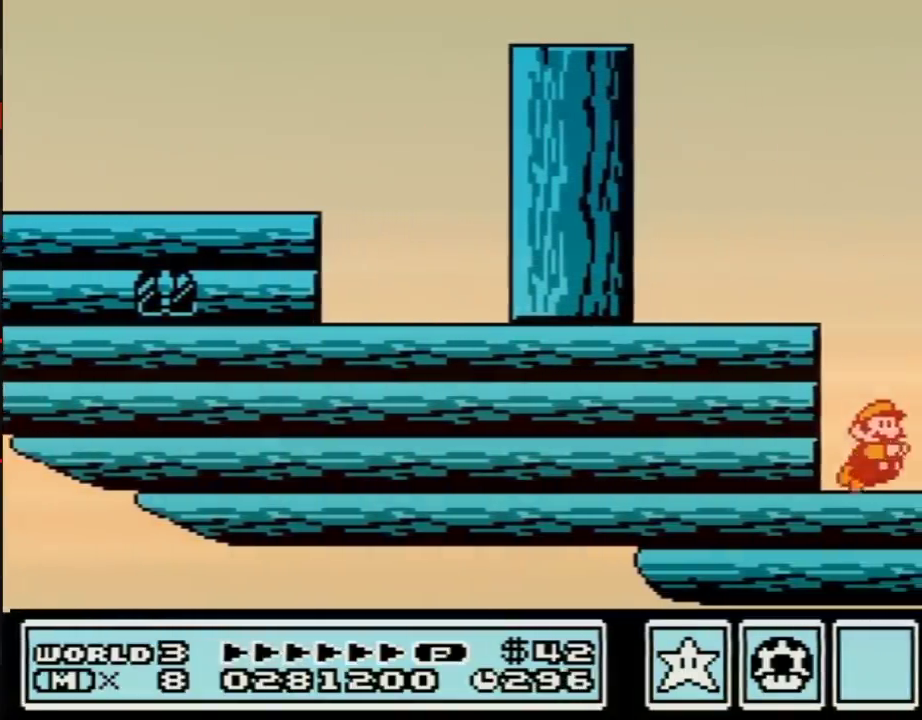
{"buttons": ["DPAD_RIGHT"], "events": []}
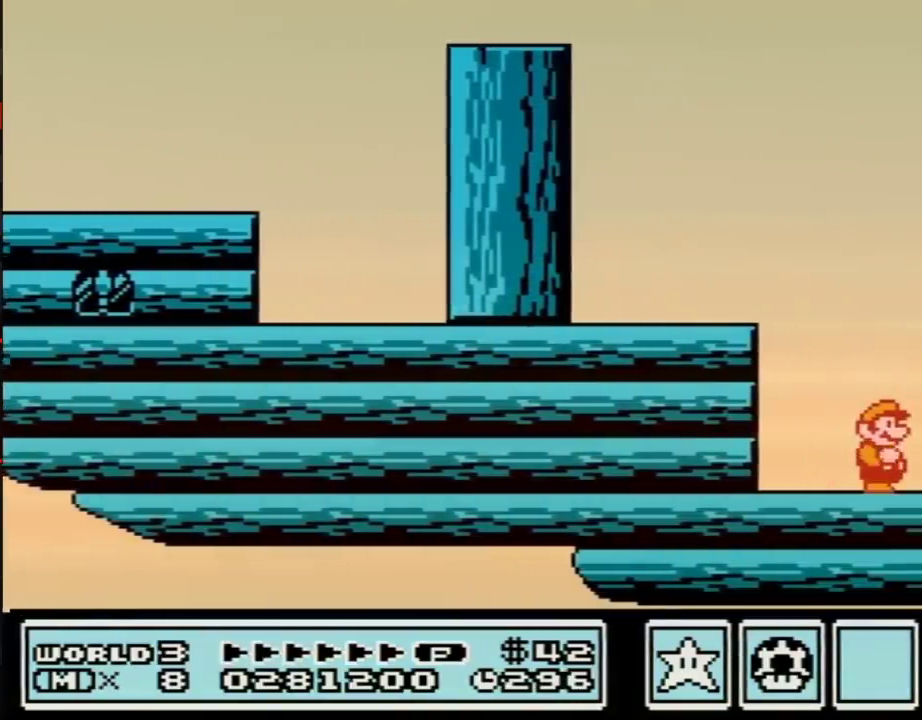
{"buttons": ["DPAD_RIGHT"], "events": []}
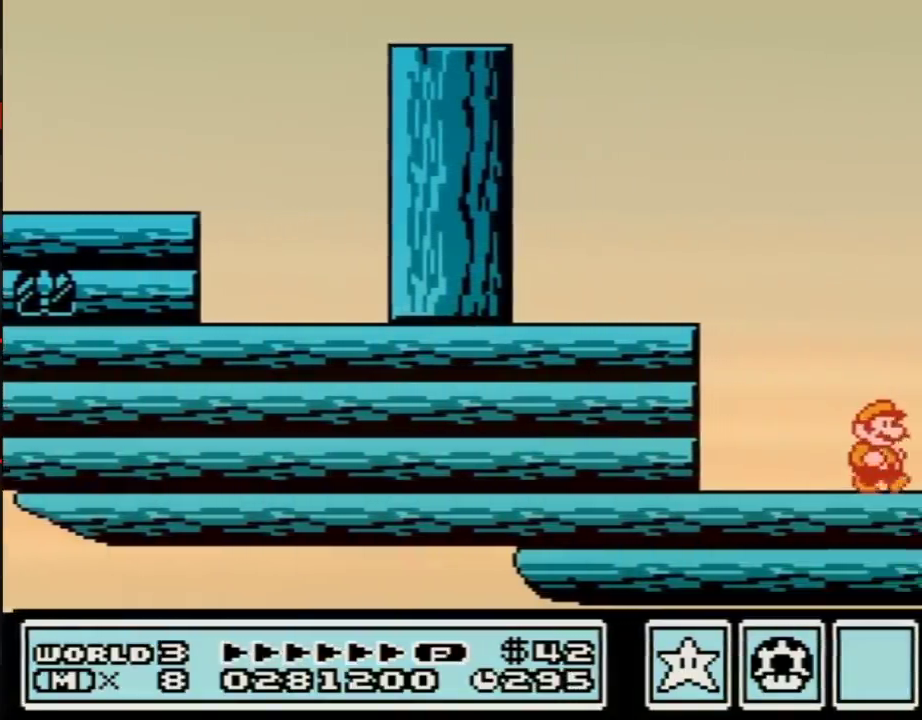
{"buttons": [], "events": [[183, "A", "down"], [267, "DPAD_RIGHT", "up"], [367, "A", "up"], [433, "A", "down"], [483, "A", "up"]]}
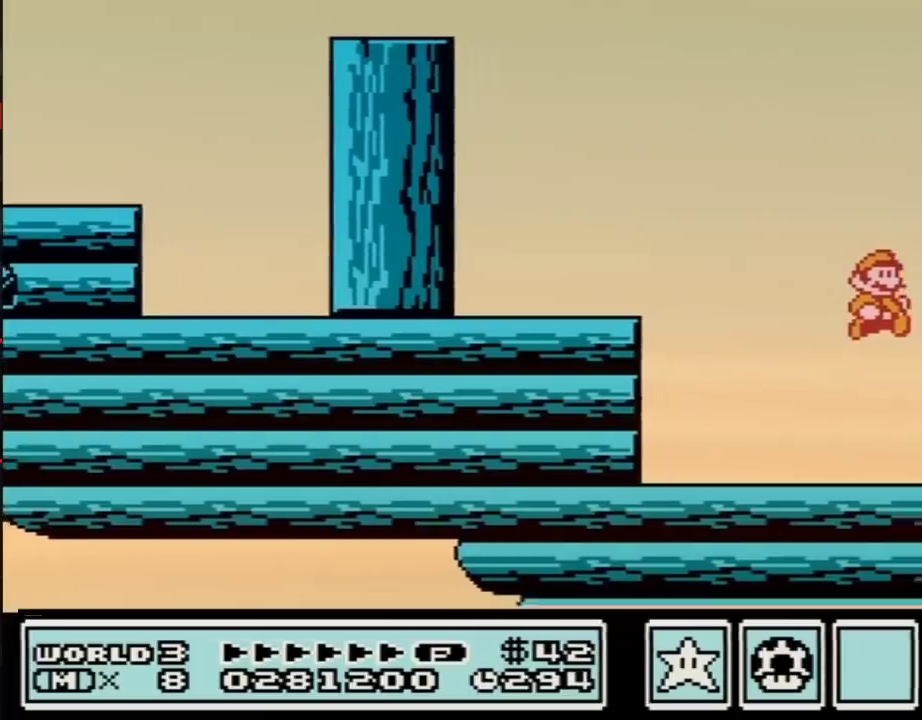
{"buttons": ["A"], "events": [[183, "DPAD_RIGHT", "down"], [433, "A", "down"], [433, "DPAD_RIGHT", "up"]]}
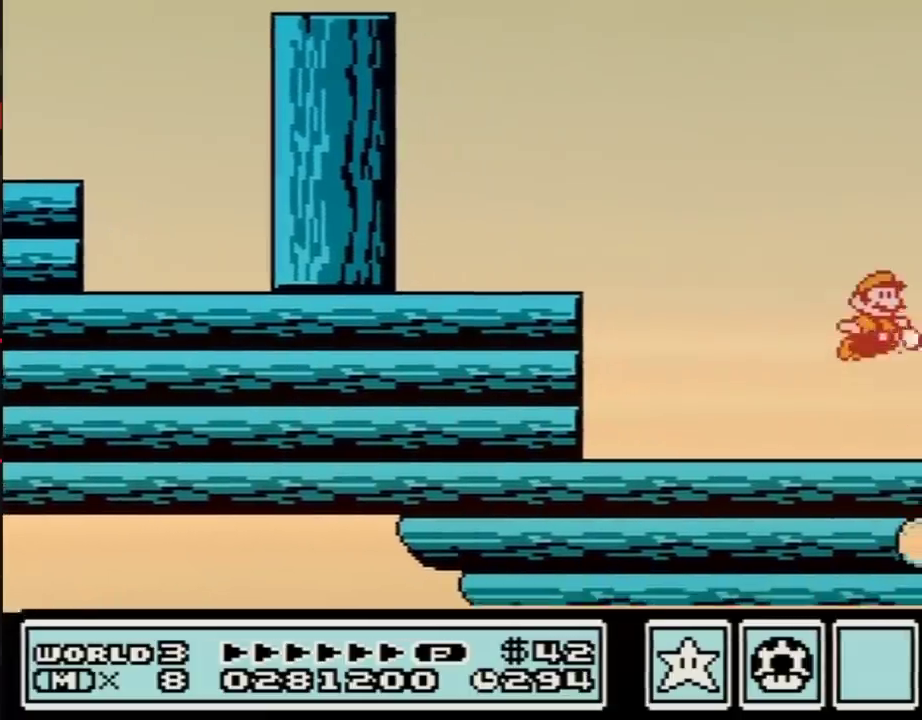
{"buttons": ["A", "B"], "events": [[500, "B", "down"]]}
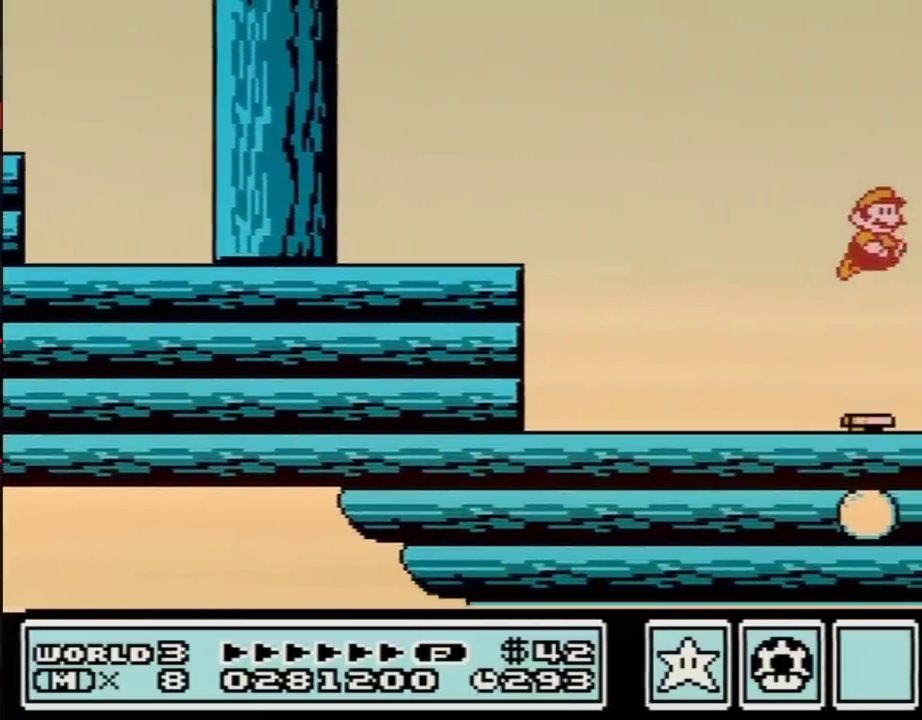
{"buttons": ["DPAD_RIGHT"], "events": [[83, "B", "up"], [83, "DPAD_RIGHT", "down"], [150, "A", "up"]]}
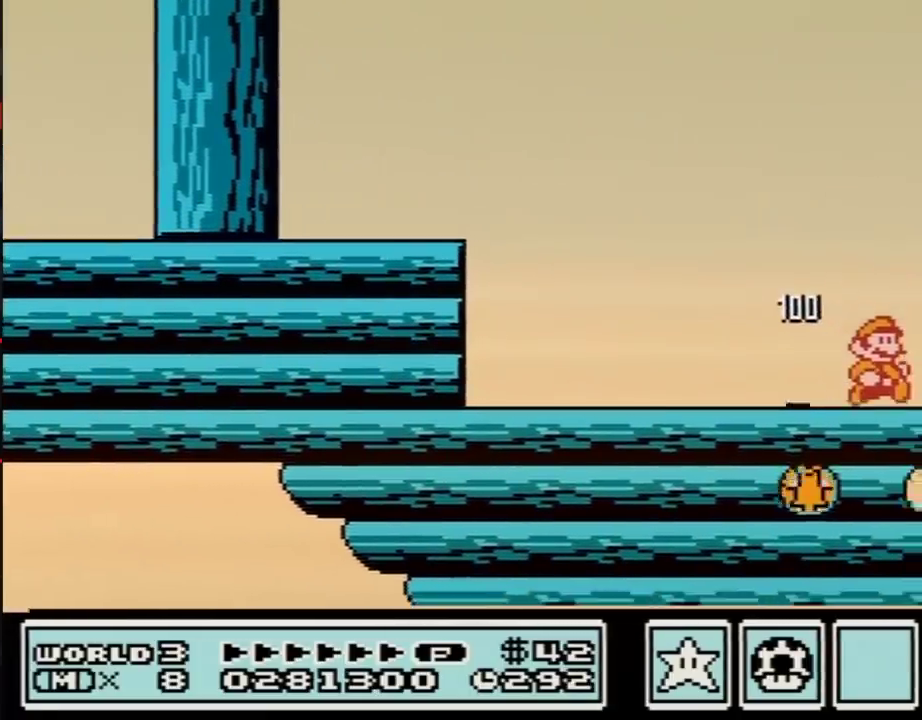
{"buttons": ["DPAD_RIGHT"], "events": []}
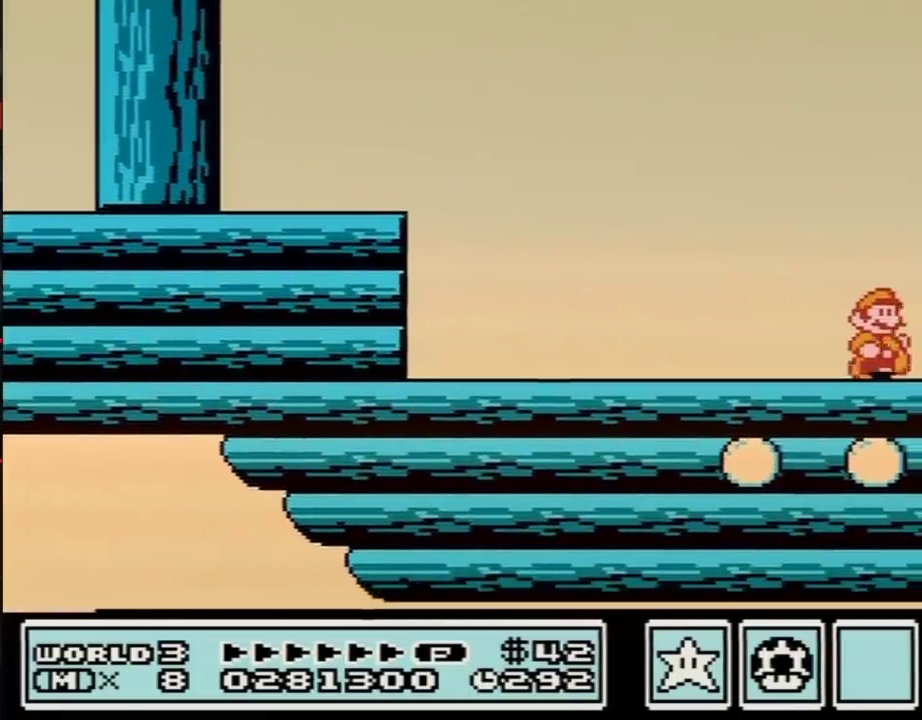
{"buttons": ["DPAD_RIGHT"], "events": []}
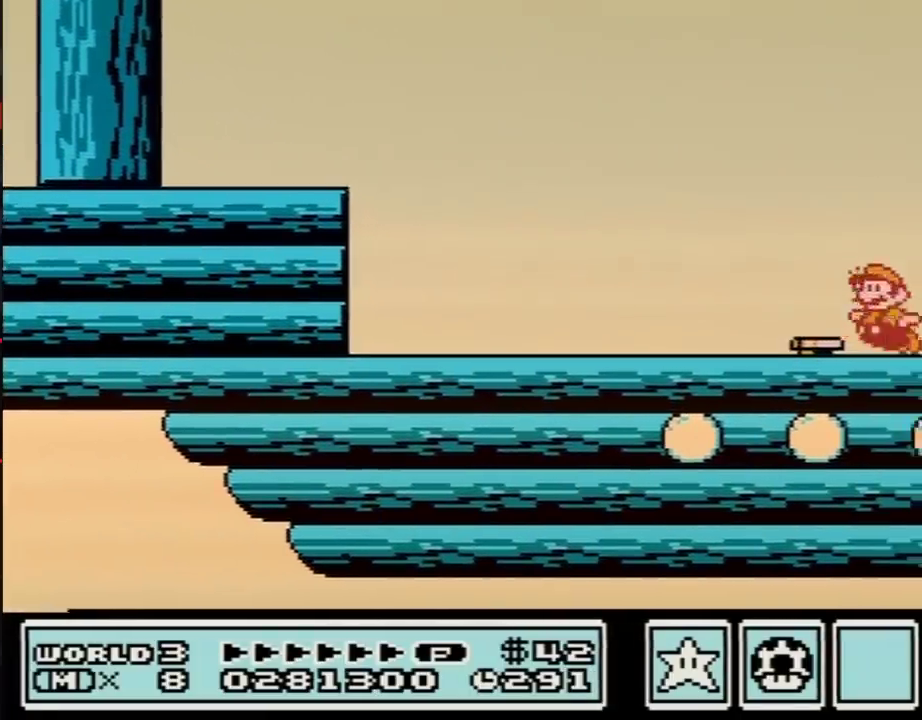
{"buttons": ["DPAD_RIGHT"], "events": [[50, "DPAD_LEFT", "down"], [50, "DPAD_RIGHT", "up"], [83, "B", "down"], [150, "B", "up"], [150, "DPAD_LEFT", "up"], [150, "DPAD_RIGHT", "down"]]}
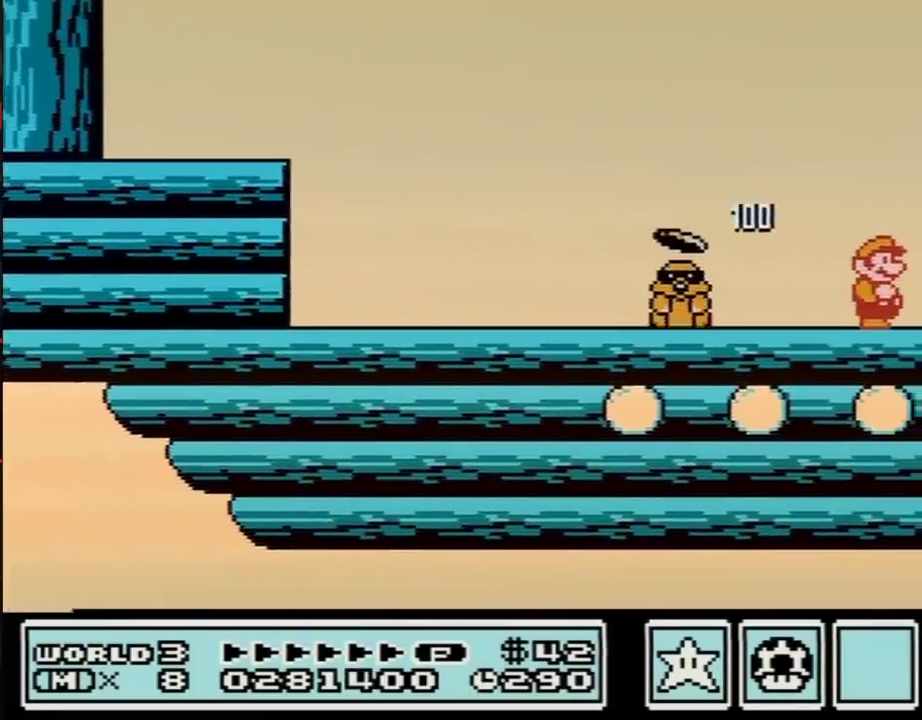
{"buttons": ["DPAD_RIGHT"], "events": []}
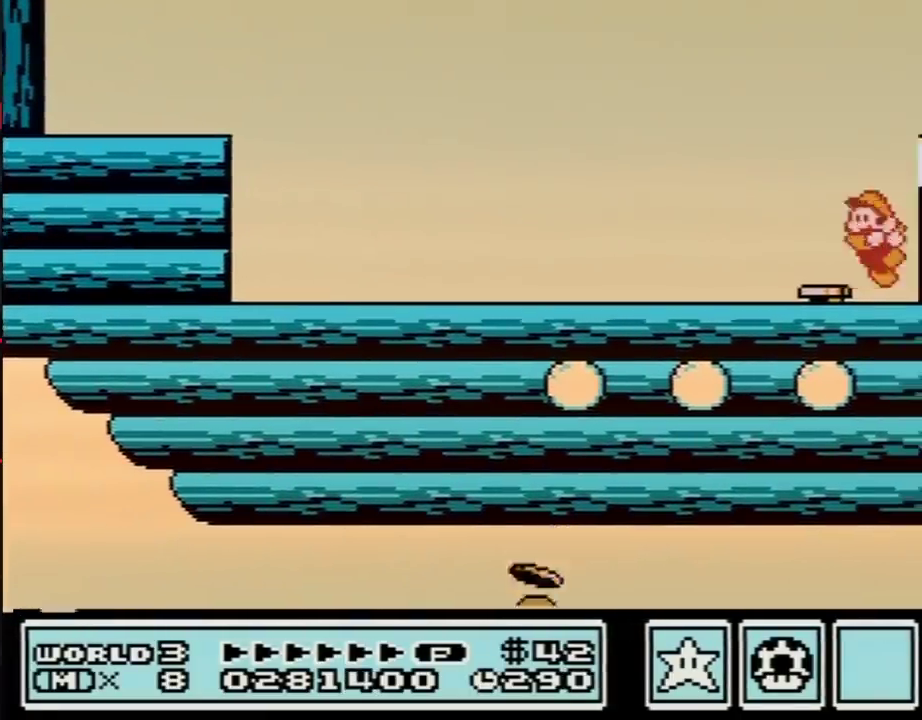
{"buttons": ["DPAD_RIGHT"], "events": [[50, "DPAD_RIGHT", "up"], [83, "DPAD_LEFT", "down"], [117, "B", "down"], [183, "DPAD_LEFT", "up"], [183, "DPAD_RIGHT", "down"], [283, "B", "up"]]}
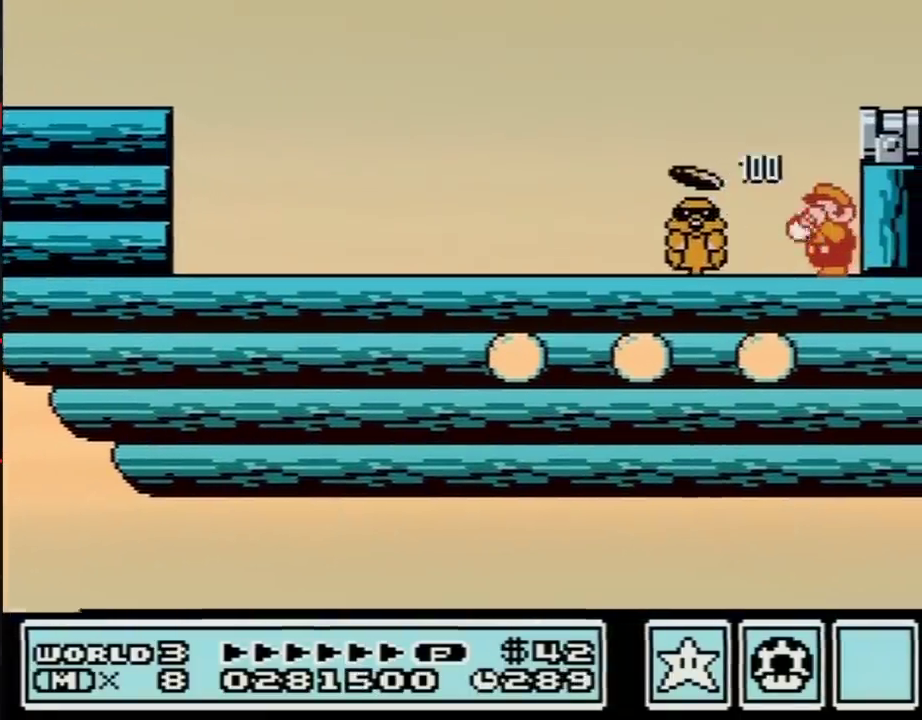
{"buttons": ["B", "DPAD_RIGHT"], "events": [[17, "DPAD_LEFT", "down"], [17, "DPAD_RIGHT", "up"], [50, "B", "down"], [83, "DPAD_LEFT", "up"], [117, "B", "up"], [117, "DPAD_RIGHT", "down"], [267, "DPAD_LEFT", "down"], [267, "DPAD_RIGHT", "up"], [300, "B", "down"], [333, "DPAD_LEFT", "up"], [367, "DPAD_RIGHT", "down"]]}
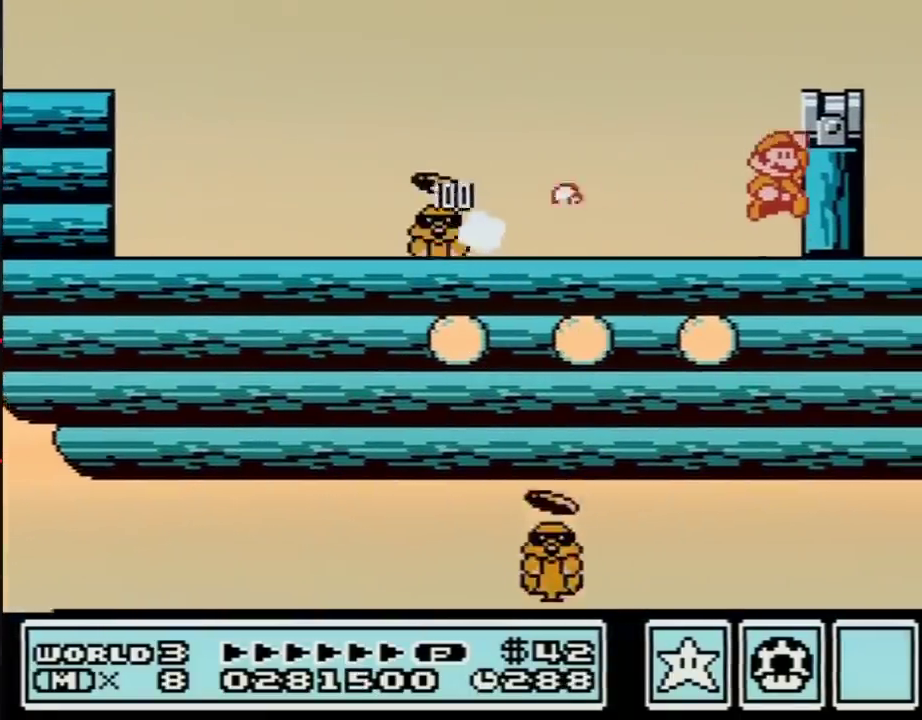
{"buttons": ["DPAD_LEFT"], "events": [[50, "A", "down"], [300, "A", "up"], [333, "B", "up"], [450, "DPAD_RIGHT", "up"], [483, "DPAD_LEFT", "down"]]}
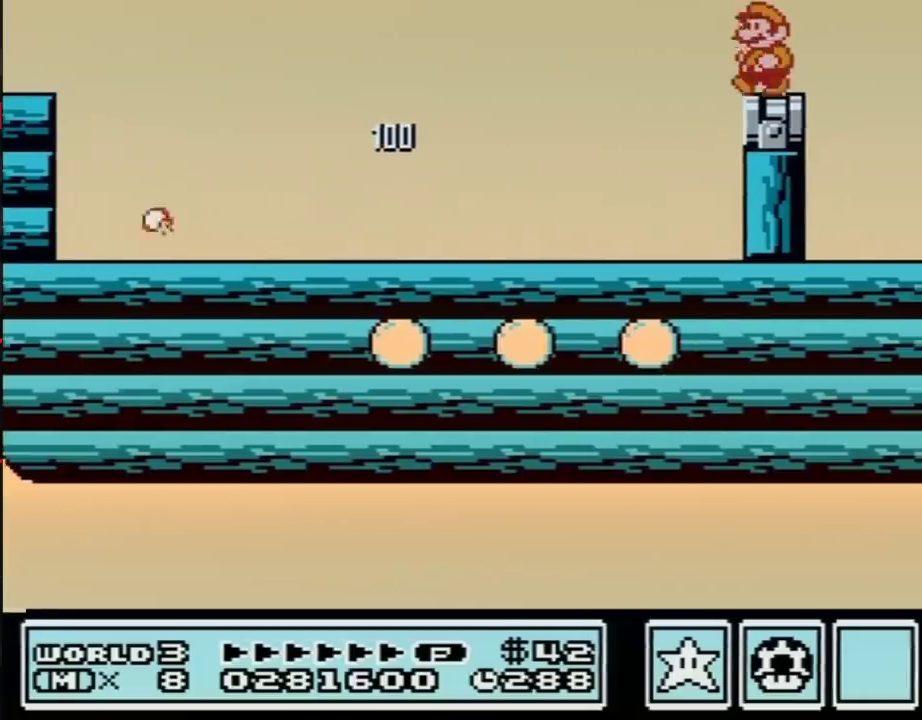
{"buttons": [], "events": [[83, "DPAD_LEFT", "up"], [267, "A", "down"], [333, "A", "up"]]}
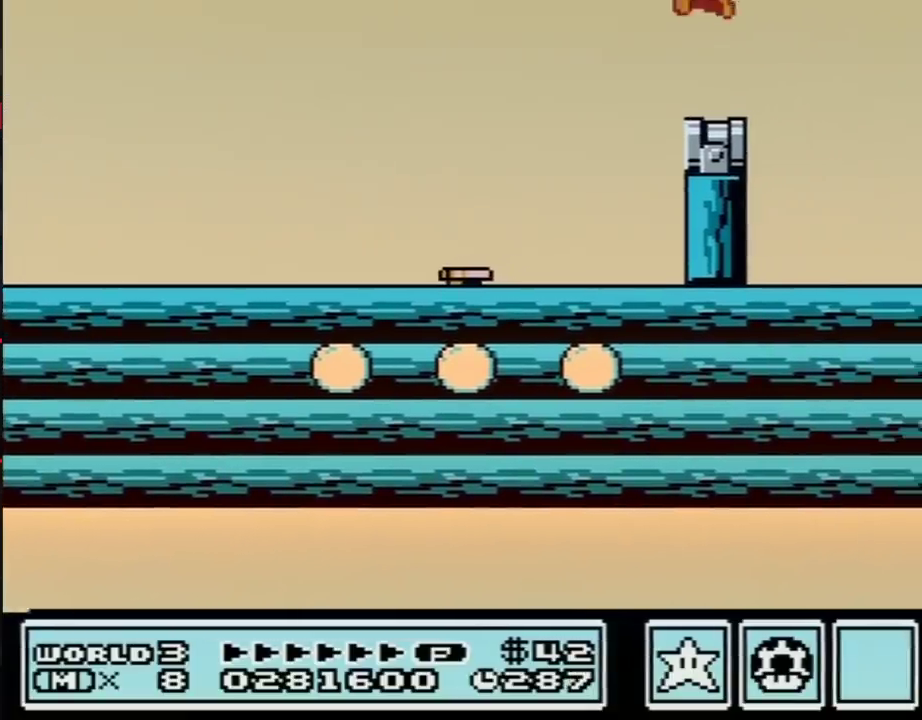
{"buttons": ["B"], "events": [[333, "B", "down"]]}
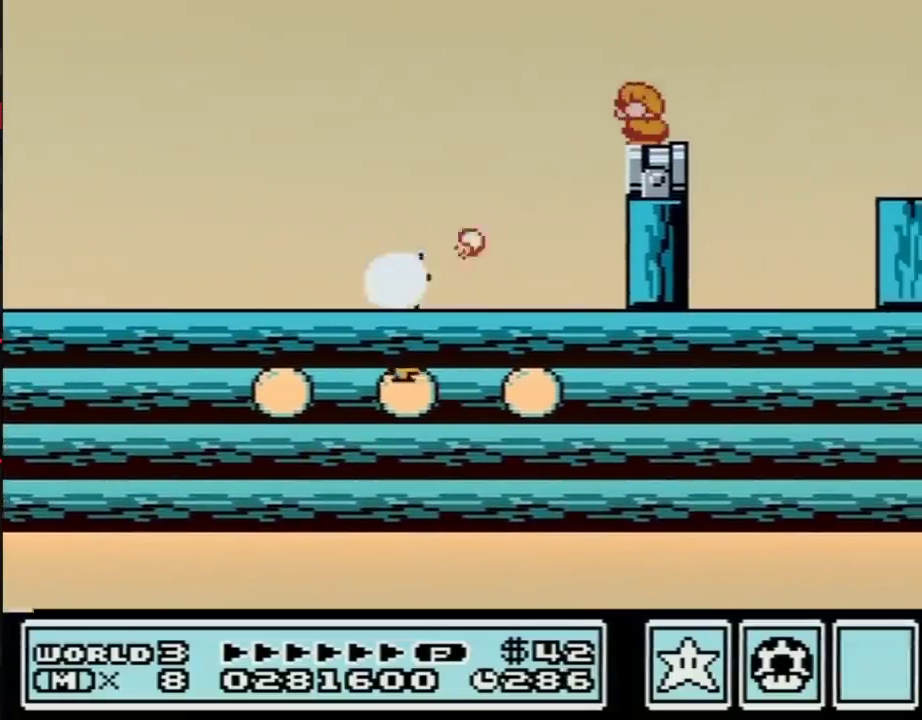
{"buttons": ["B", "DPAD_LEFT"], "events": [[83, "DPAD_DOWN", "down"], [233, "DPAD_DOWN", "up"], [300, "DPAD_DOWN", "down"], [400, "DPAD_DOWN", "up"], [483, "DPAD_LEFT", "down"]]}
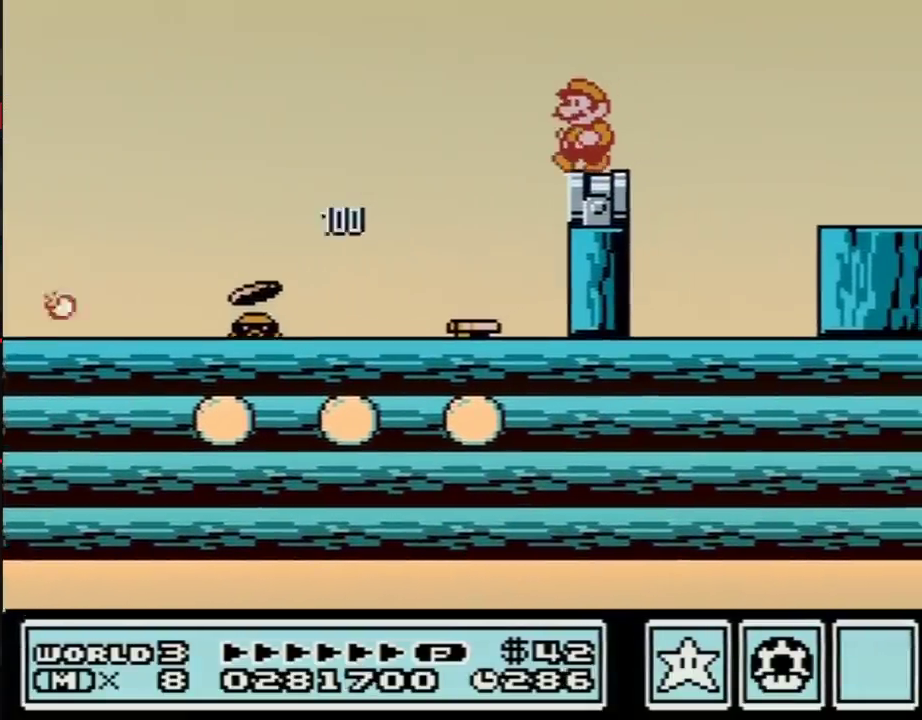
{"buttons": ["B", "DPAD_RIGHT"], "events": [[83, "DPAD_LEFT", "up"], [233, "DPAD_RIGHT", "down"]]}
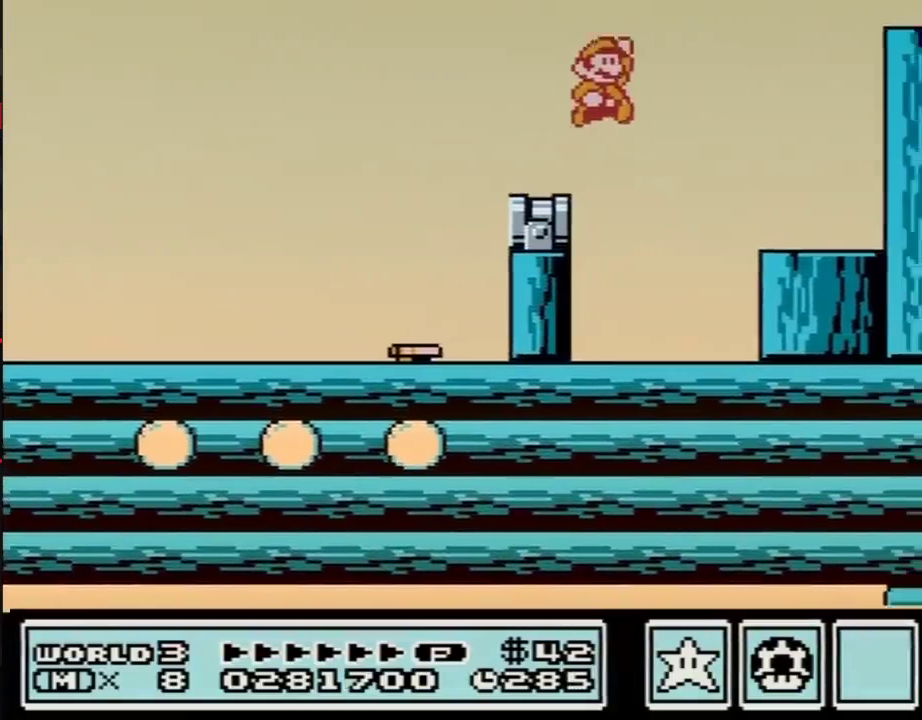
{"buttons": ["A"], "events": [[17, "A", "down"], [433, "B", "up"], [483, "DPAD_RIGHT", "up"]]}
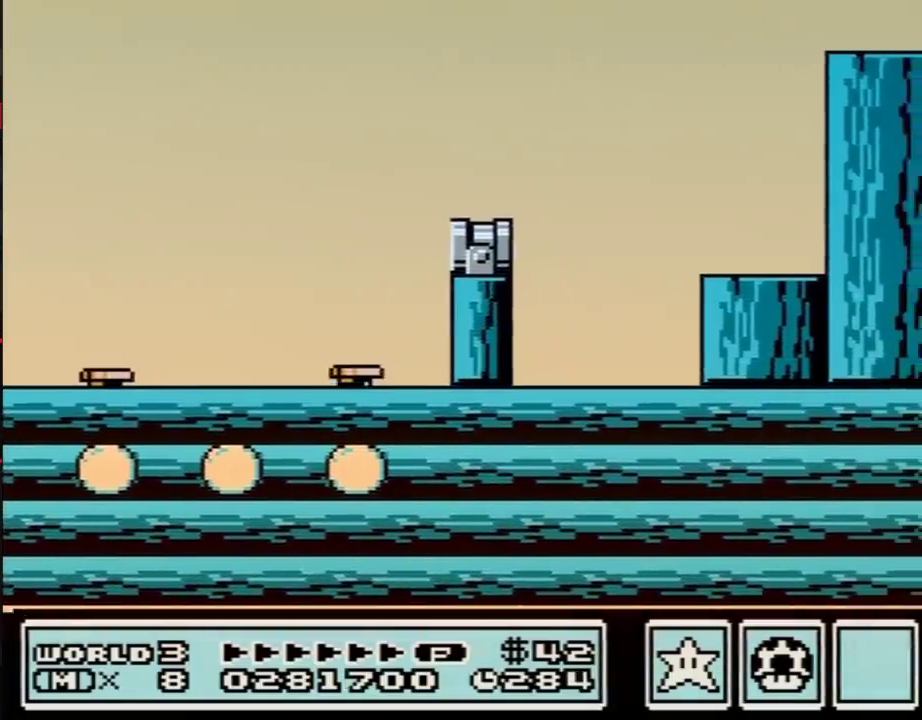
{"buttons": ["DPAD_RIGHT"], "events": [[17, "DPAD_LEFT", "down"], [50, "B", "down"], [83, "DPAD_LEFT", "up"], [117, "B", "up"], [150, "A", "up"], [233, "DPAD_RIGHT", "down"]]}
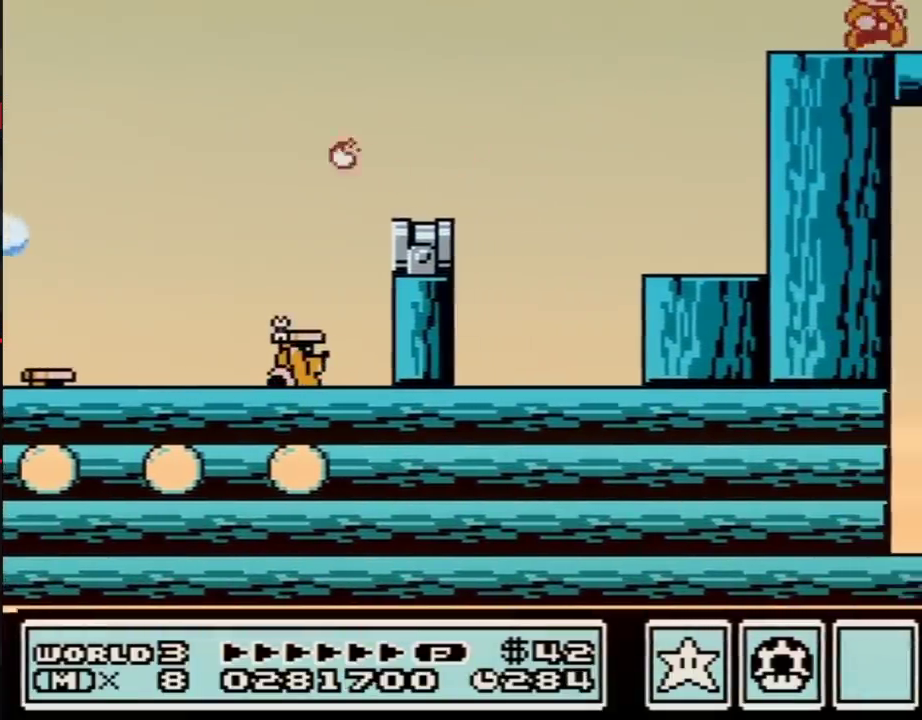
{"buttons": ["DPAD_RIGHT"], "events": []}
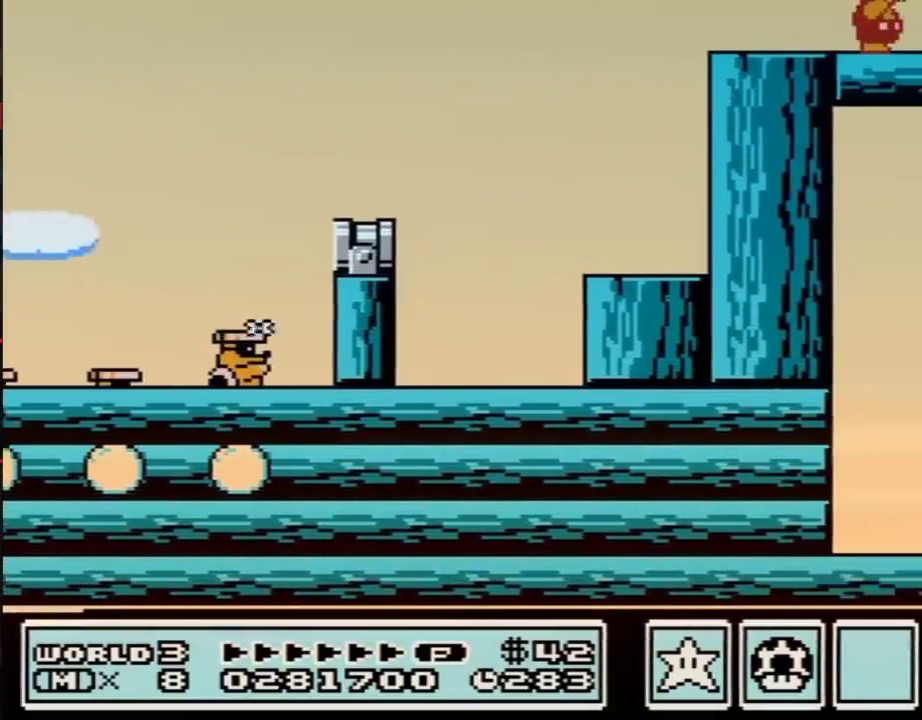
{"buttons": ["DPAD_RIGHT"], "events": [[50, "B", "down"], [117, "B", "up"]]}
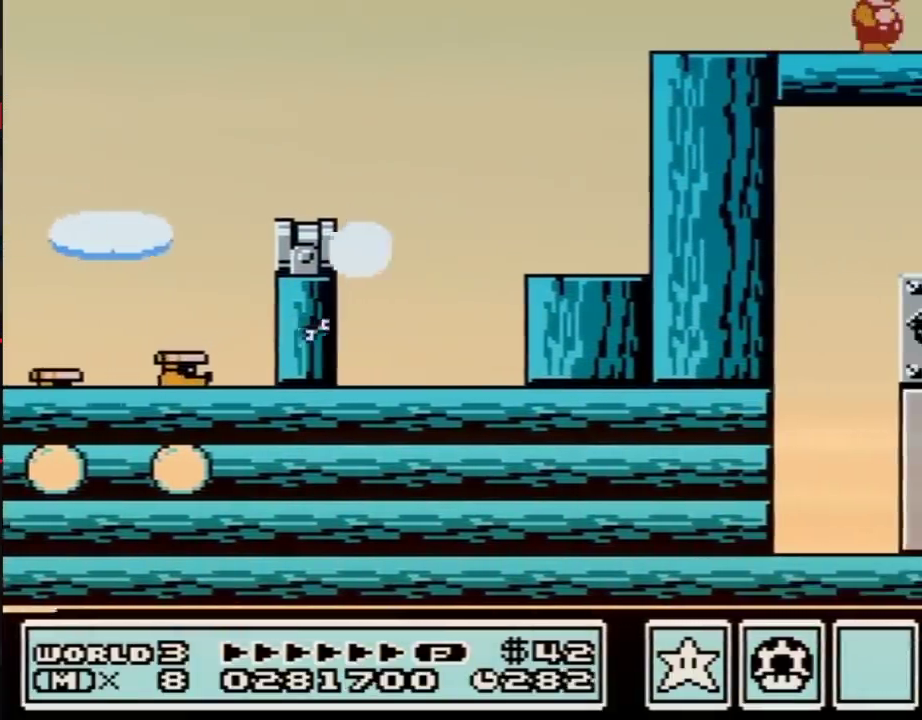
{"buttons": ["DPAD_RIGHT"], "events": []}
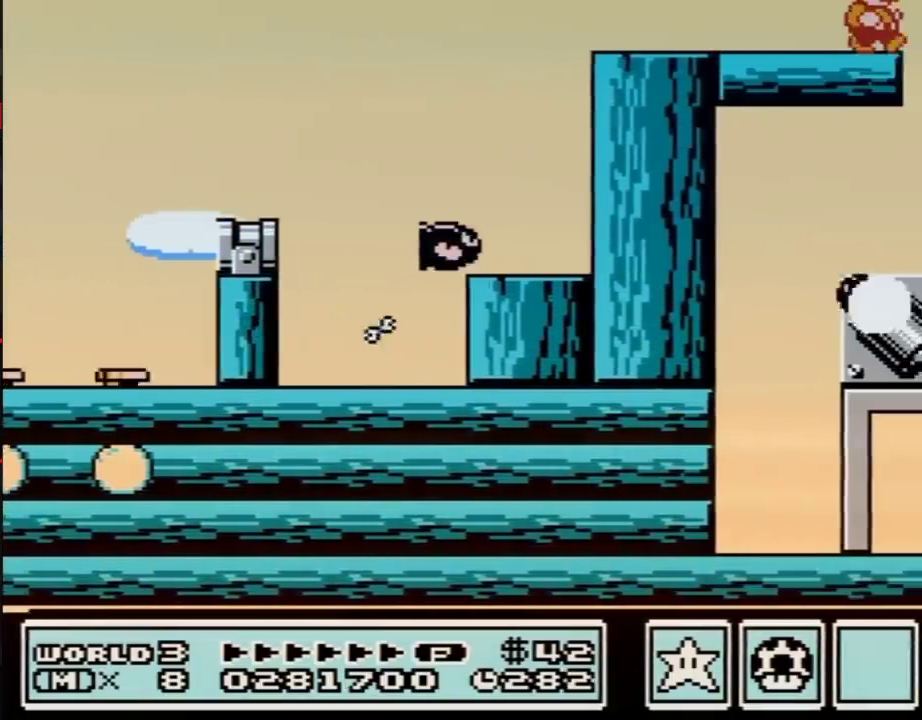
{"buttons": [], "events": [[50, "DPAD_RIGHT", "up"], [233, "B", "down"], [333, "B", "up"]]}
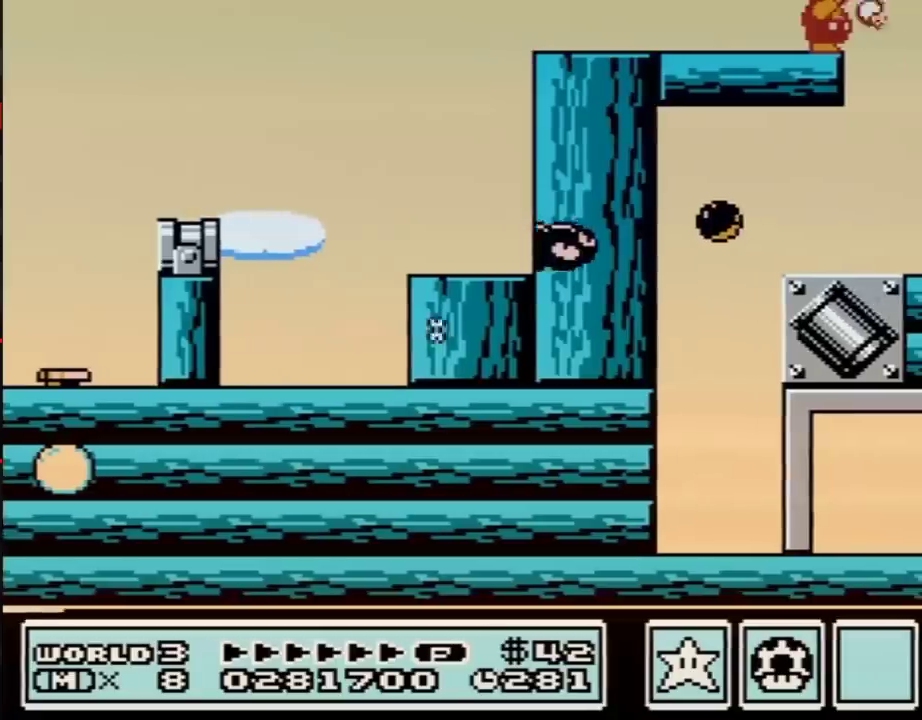
{"buttons": ["B"], "events": [[50, "B", "down"], [117, "B", "up"], [200, "B", "down"], [367, "B", "up"], [450, "B", "down"]]}